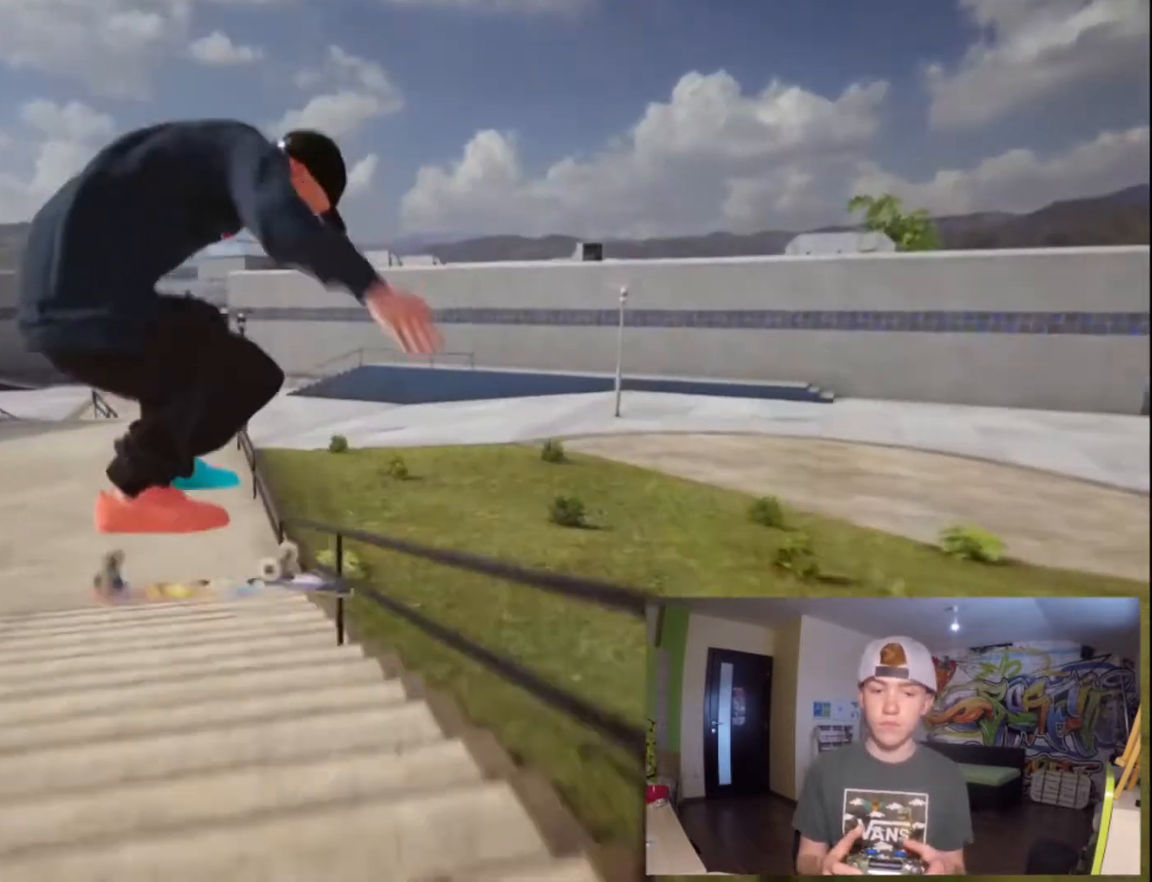
Gameplay with a controller (PlayStation layout); each line is a JSON object with the inputs held at the frame after it (dt_ms = milliseconds from this image to that frame). "button_events" lists button changes between this image and that frame as [ms after this image, input, new state], when the widget could be followed in between (sticks are given only as held states). Not read: DPAD_LEFT L3 R3.
{"dt_ms": 500, "buttons": [], "left_stick": "center", "right_stick": "center", "button_events": []}
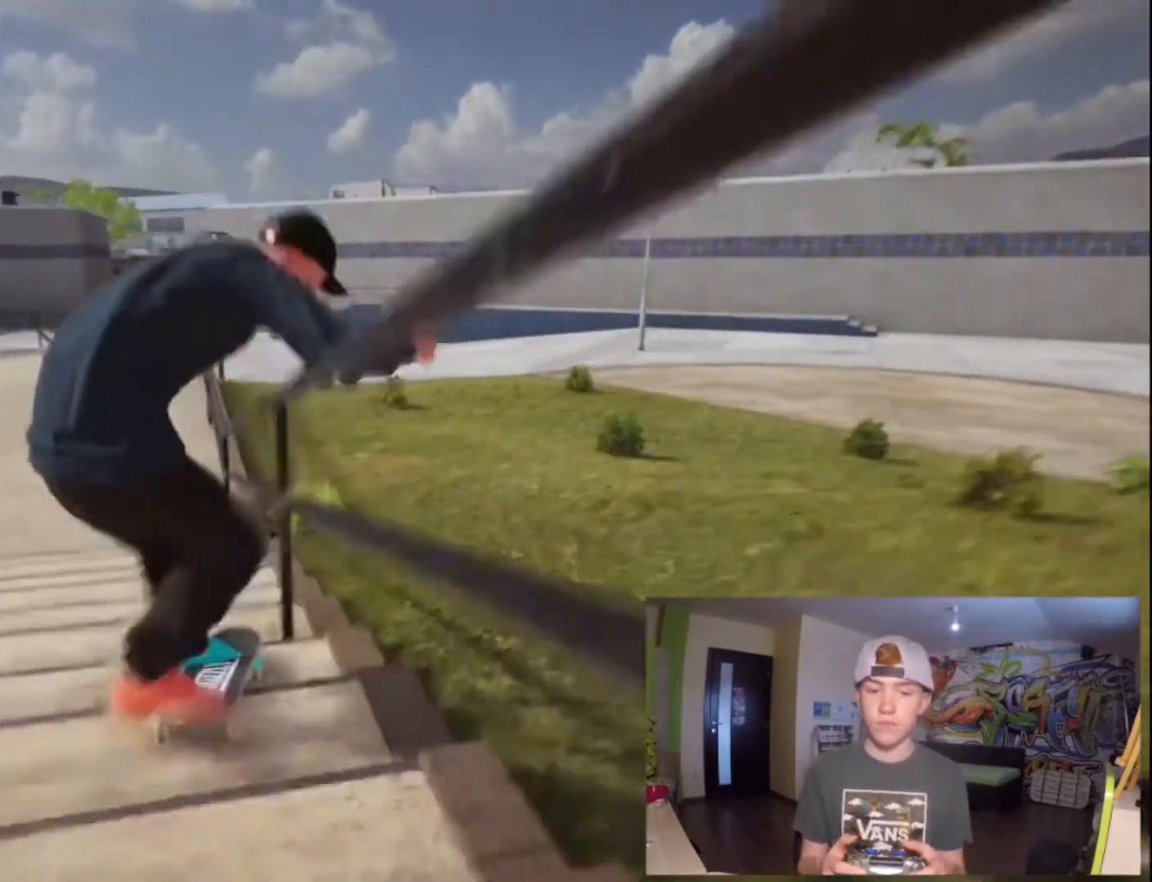
{"dt_ms": 500, "buttons": [], "left_stick": "center", "right_stick": "center", "button_events": []}
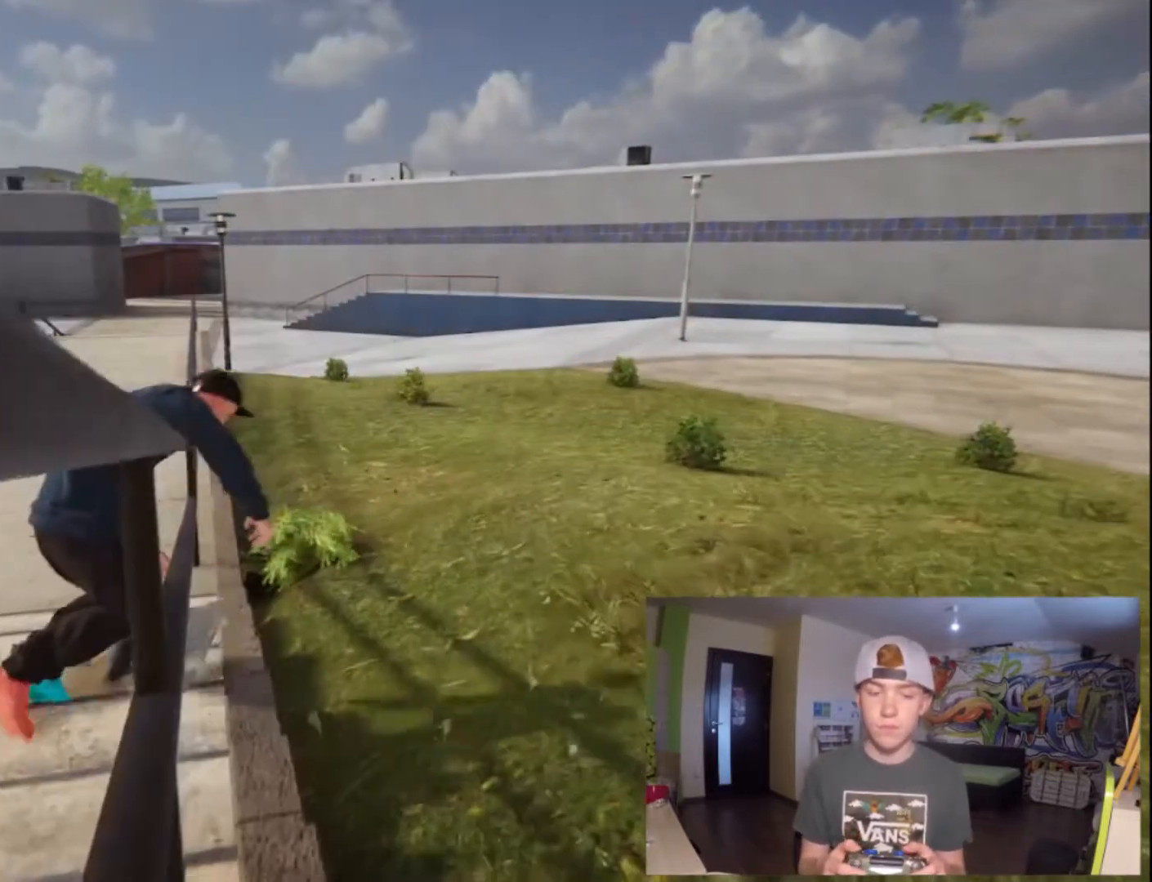
{"dt_ms": 500, "buttons": [], "left_stick": "center", "right_stick": "center"}
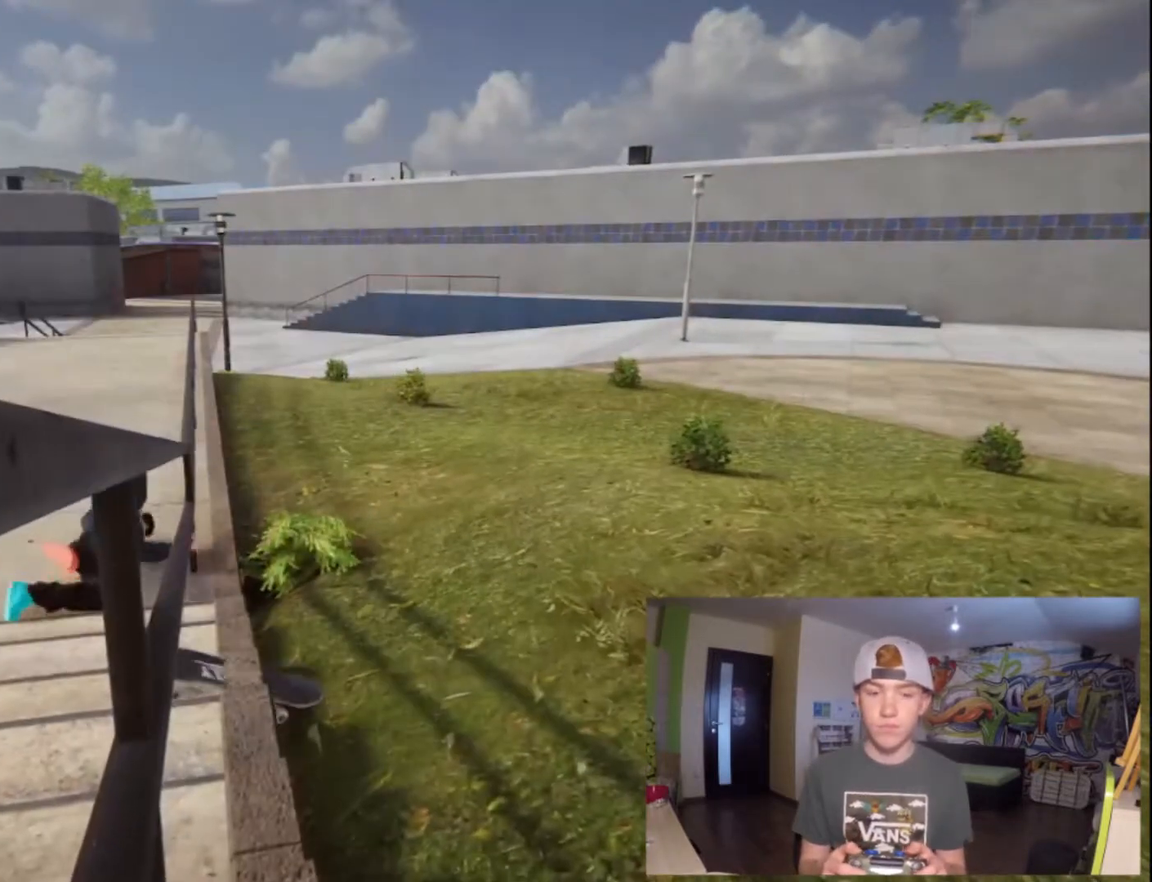
{"dt_ms": 500, "buttons": ["DPAD_UP"], "left_stick": "center", "right_stick": "center", "button_events": [[367, "DPAD_UP", "down"]]}
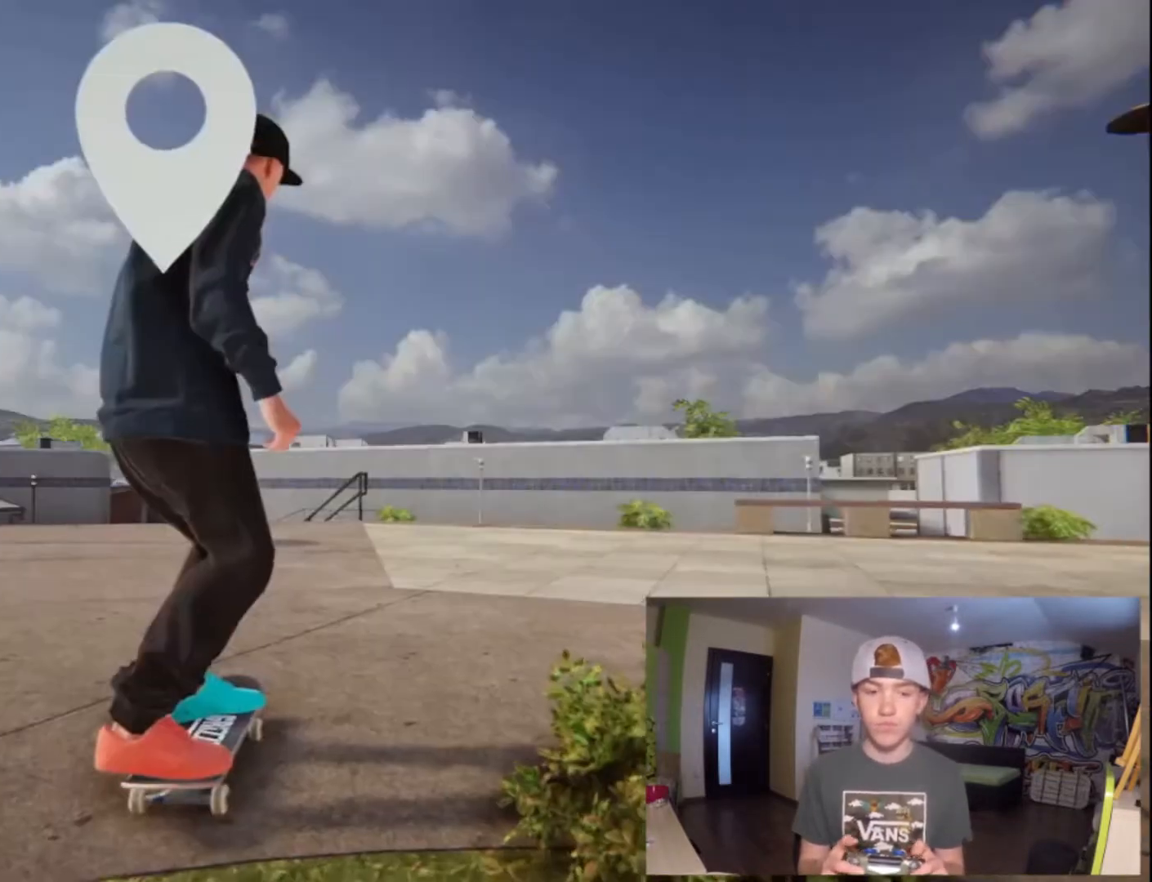
{"dt_ms": 500, "buttons": ["CROSS"], "left_stick": "center", "right_stick": "center", "button_events": [[200, "DPAD_UP", "up"], [400, "CROSS", "down"]]}
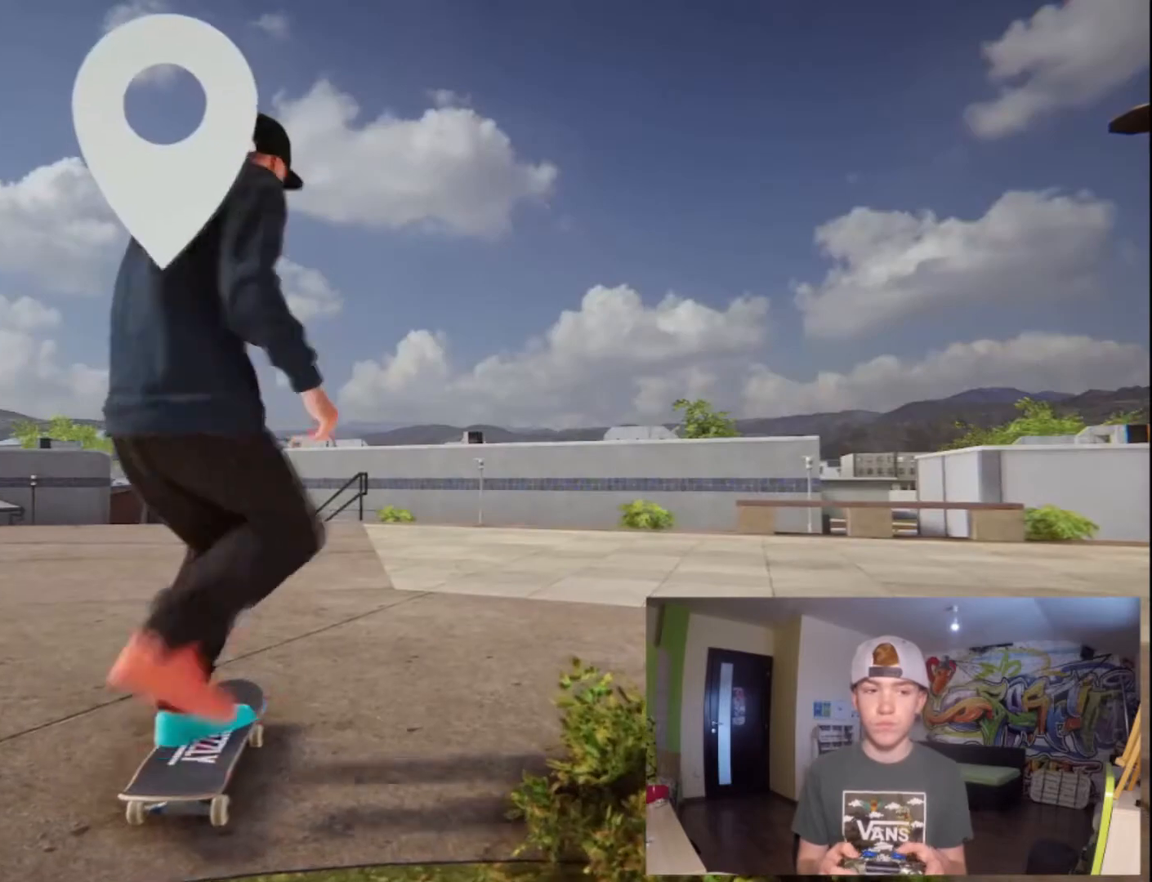
{"dt_ms": 500, "buttons": ["CROSS"], "left_stick": "center", "right_stick": "center", "button_events": []}
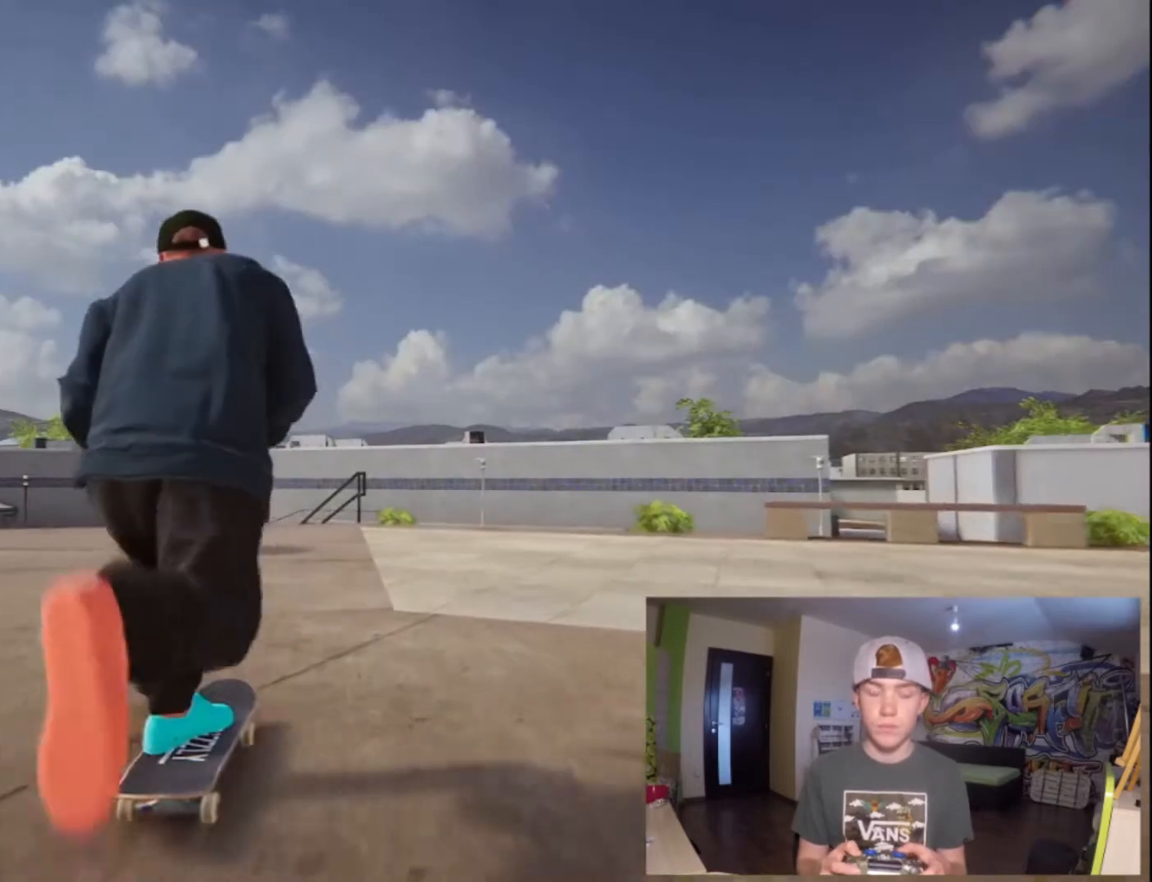
{"dt_ms": 500, "buttons": ["CROSS"], "left_stick": "center", "right_stick": "center", "button_events": []}
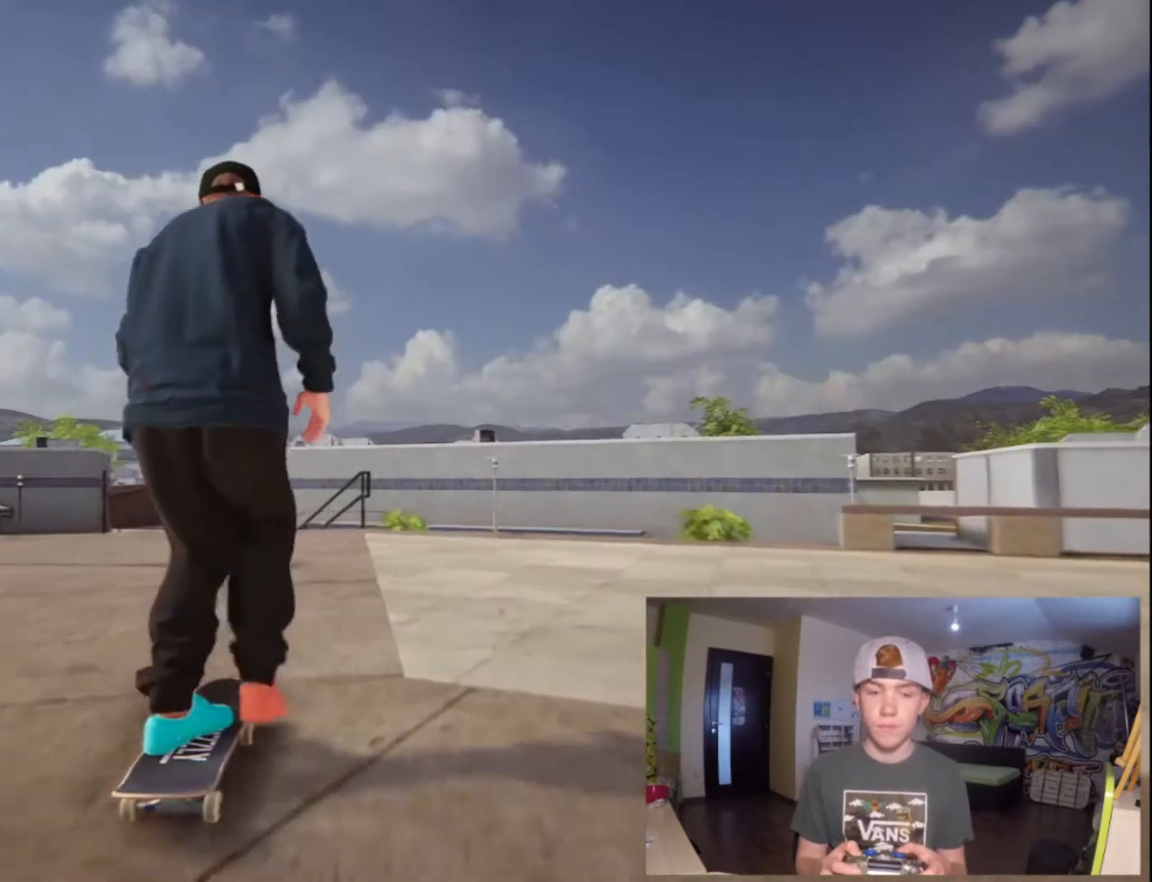
{"dt_ms": 500, "buttons": ["CROSS"], "left_stick": "center", "right_stick": "center", "button_events": []}
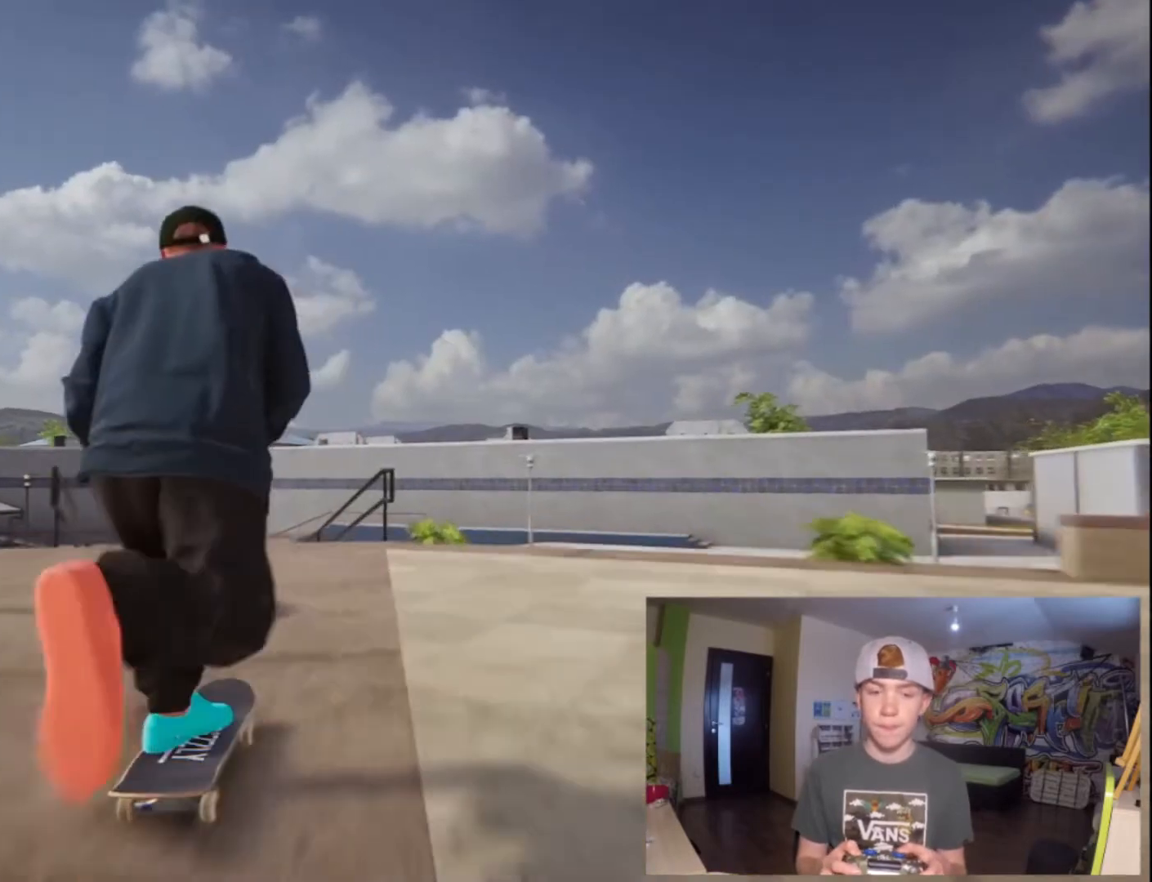
{"dt_ms": 1000, "buttons": [], "left_stick": "center", "right_stick": "center", "button_events": [[500, "CROSS", "up"]]}
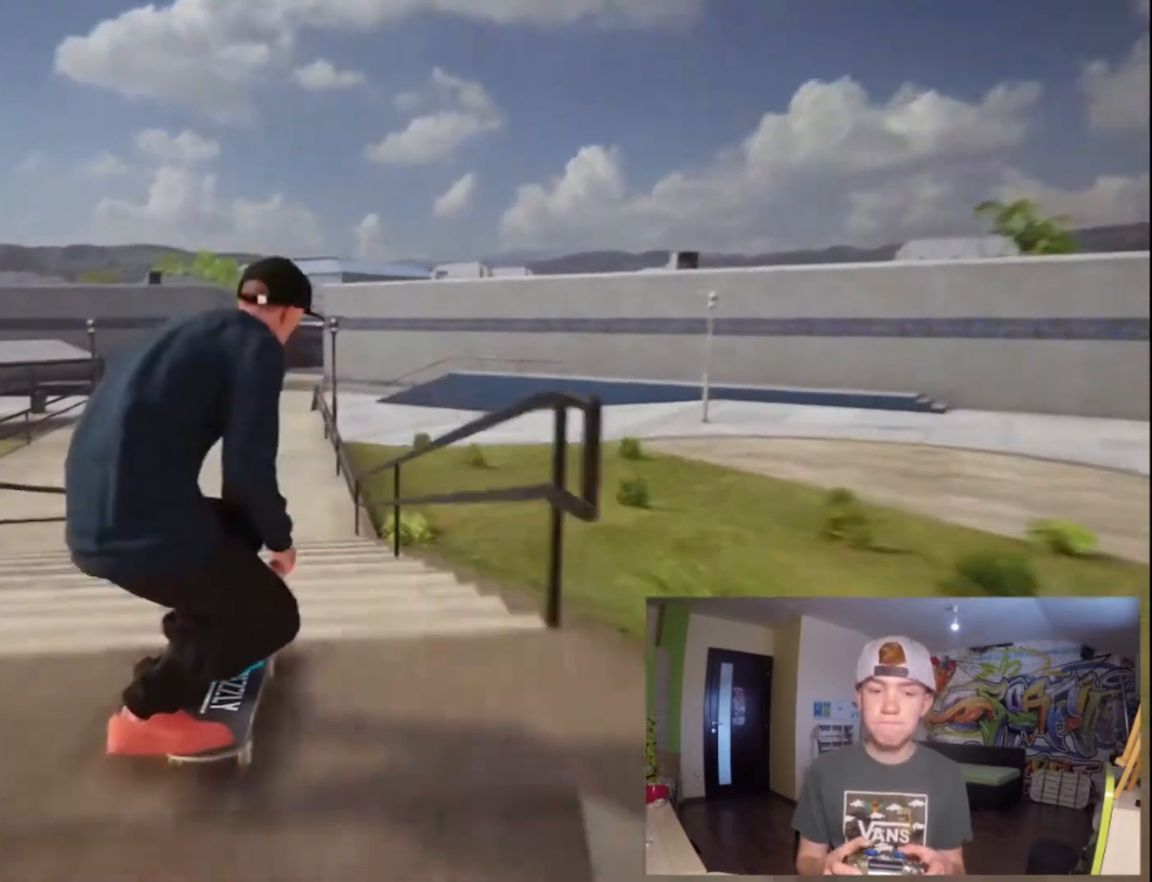
{"dt_ms": 500, "buttons": [], "left_stick": "center", "right_stick": "center", "button_events": []}
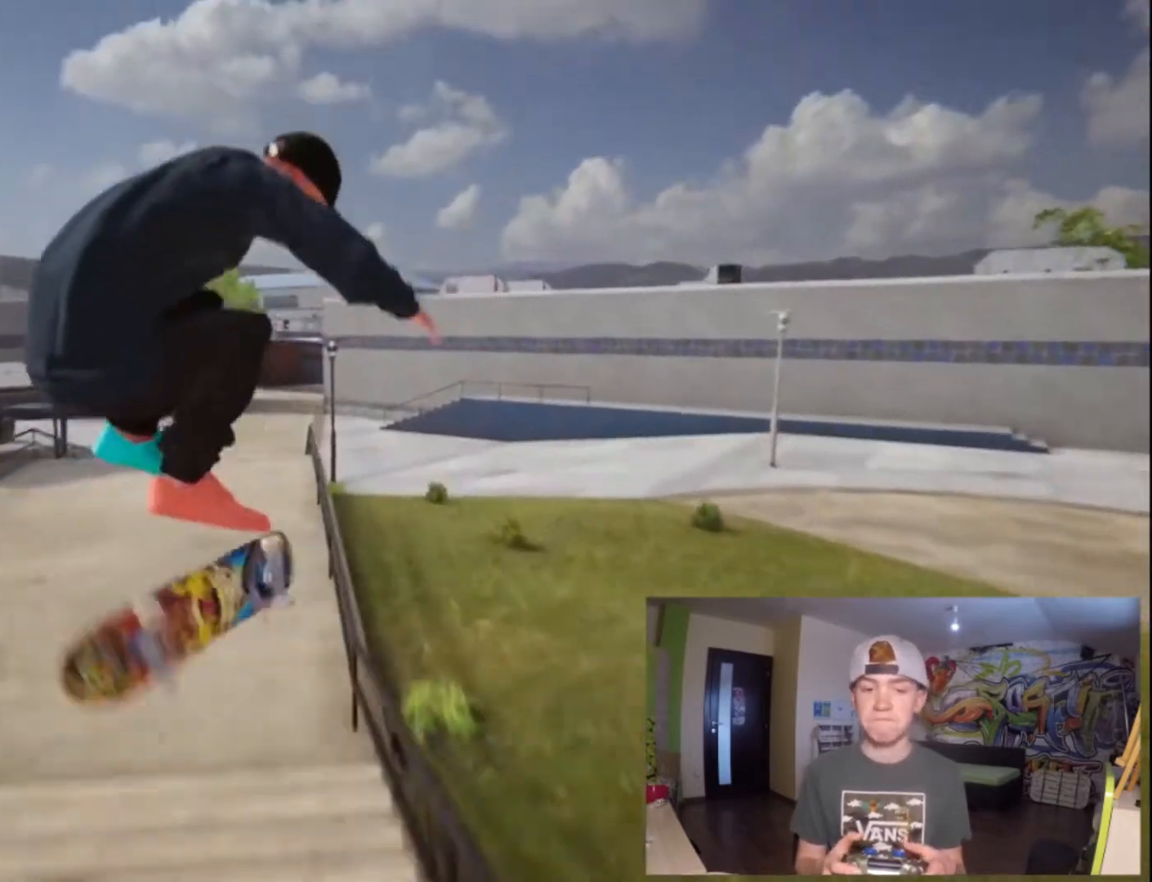
{"dt_ms": 500, "buttons": [], "left_stick": "center", "right_stick": "center", "button_events": []}
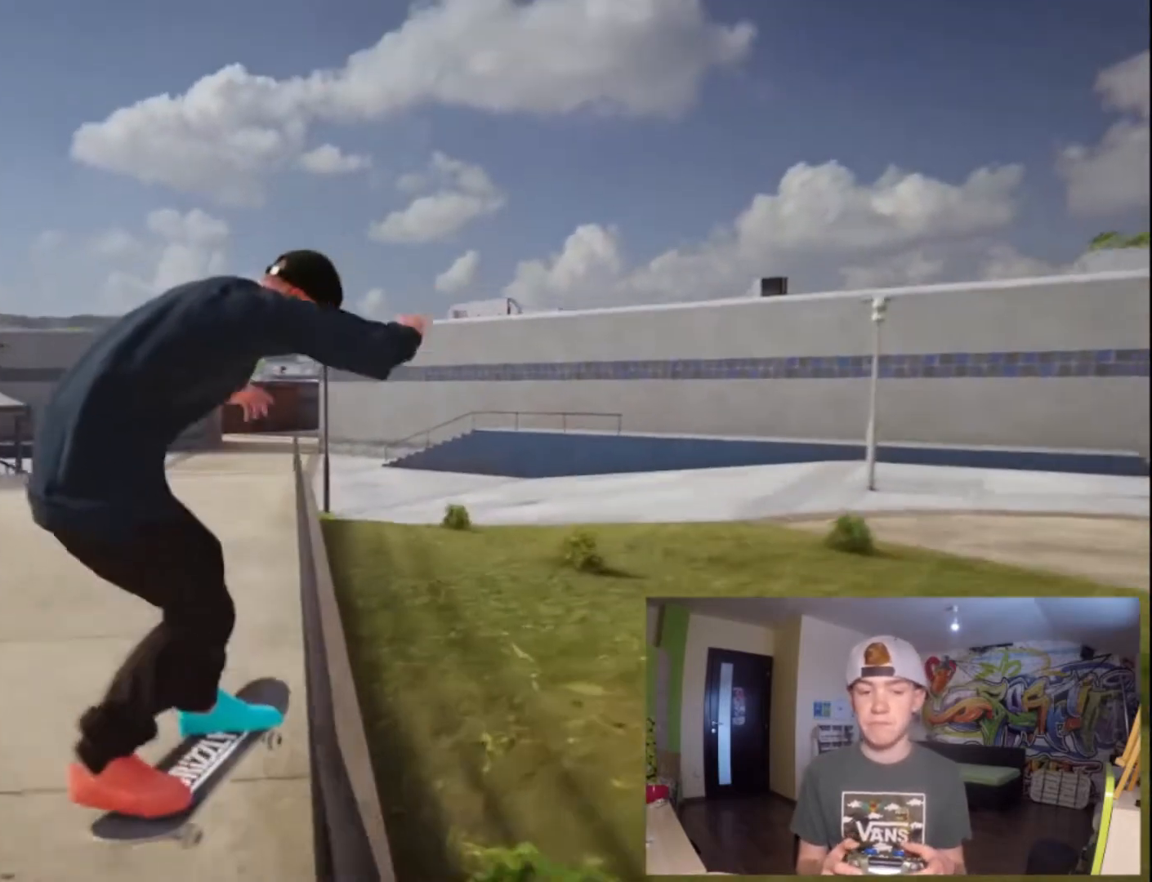
{"dt_ms": 500, "buttons": [], "left_stick": "center", "right_stick": "center", "button_events": []}
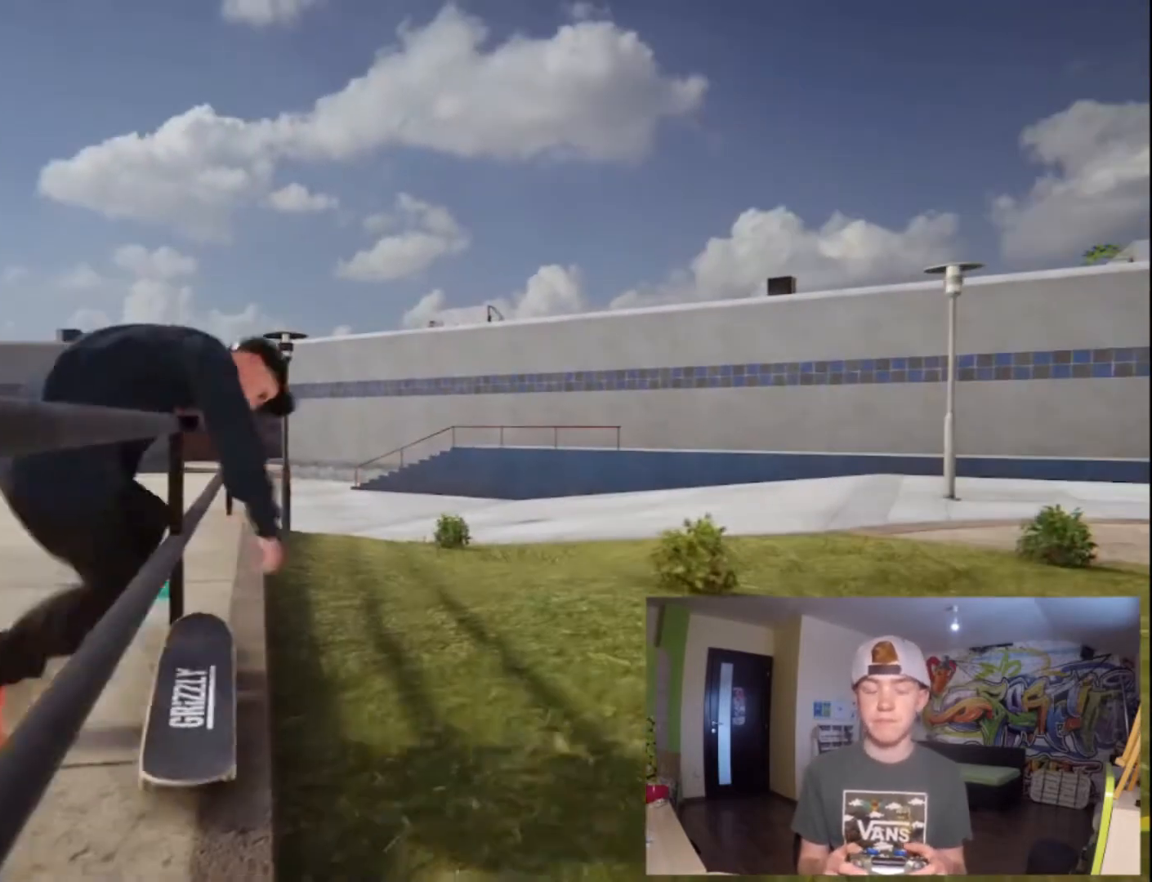
{"dt_ms": 500, "buttons": [], "left_stick": "center", "right_stick": "center", "button_events": []}
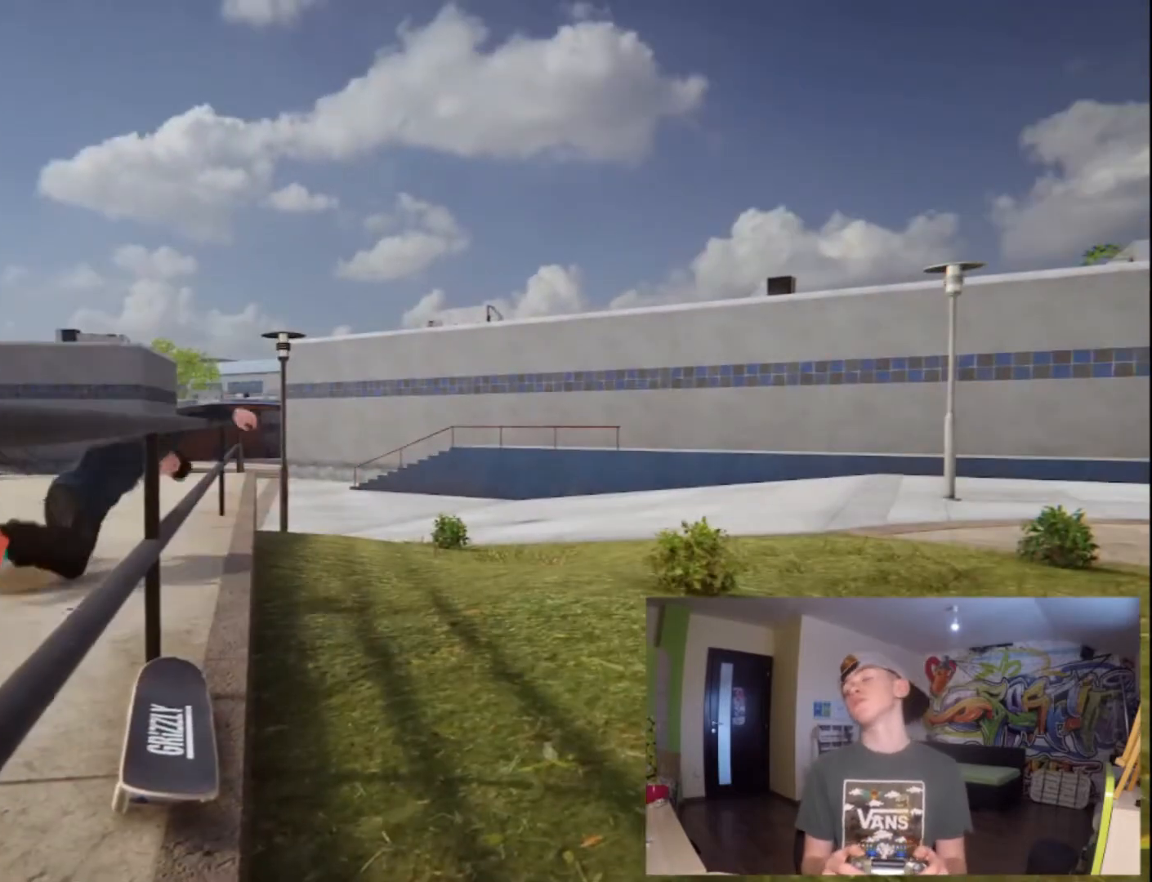
{"dt_ms": 500, "buttons": ["DPAD_UP"], "left_stick": "center", "right_stick": "center", "button_events": [[433, "DPAD_UP", "down"]]}
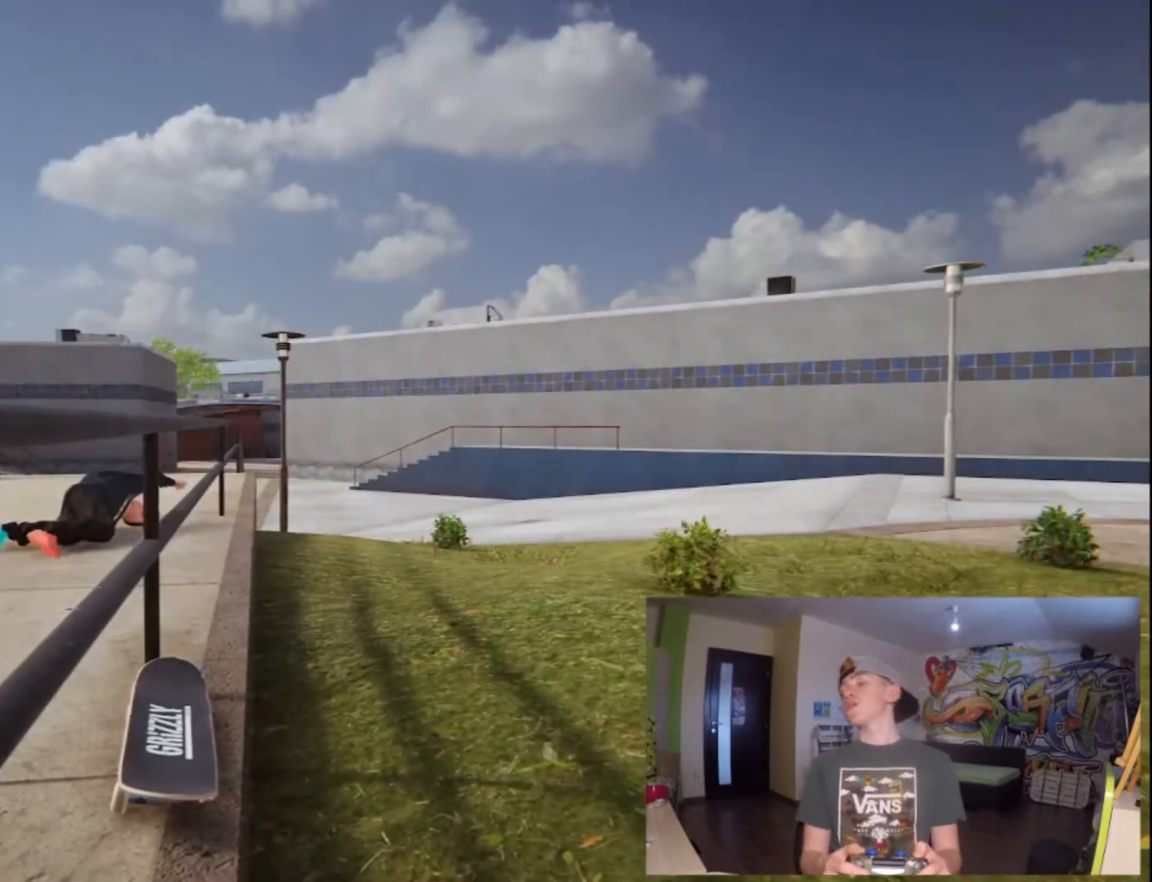
{"dt_ms": 500, "buttons": [], "left_stick": "center", "right_stick": "center", "button_events": [[167, "DPAD_UP", "up"]]}
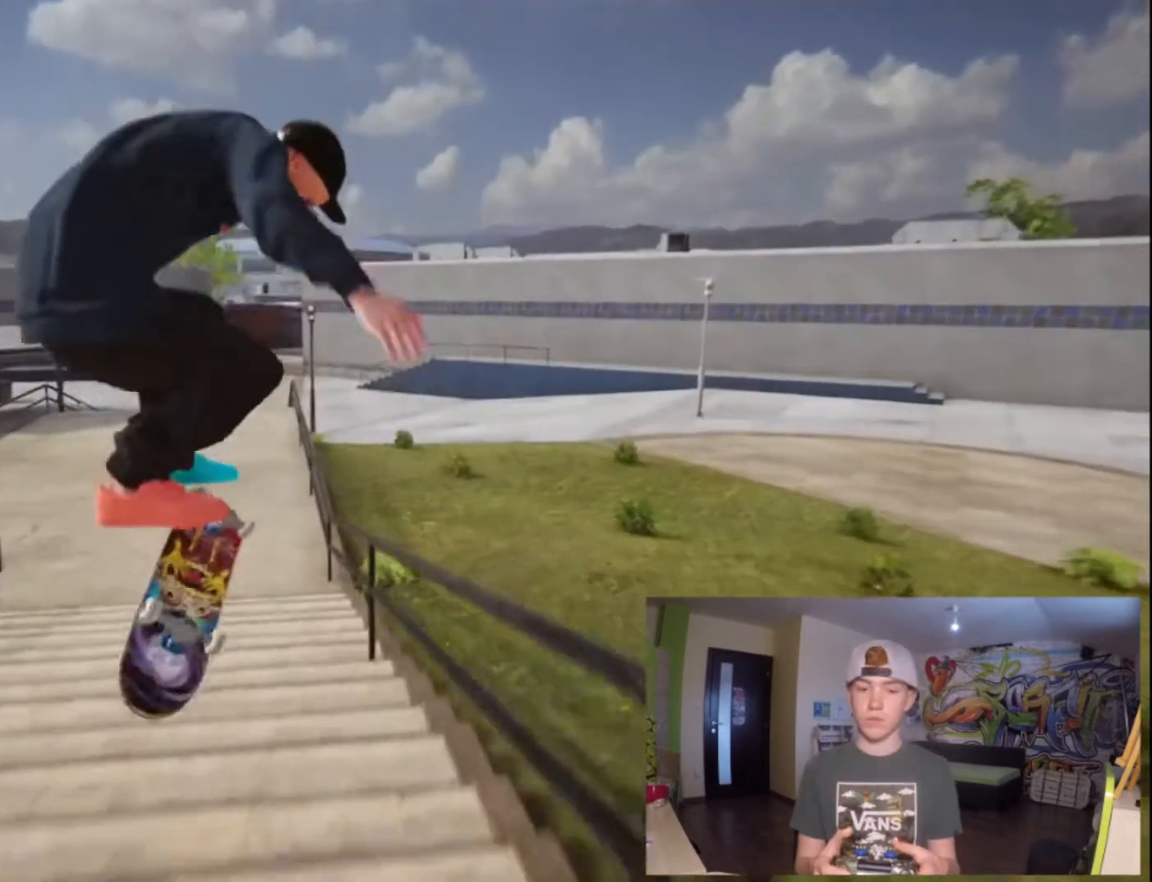
{"dt_ms": 500, "buttons": [], "left_stick": "center", "right_stick": "center", "button_events": []}
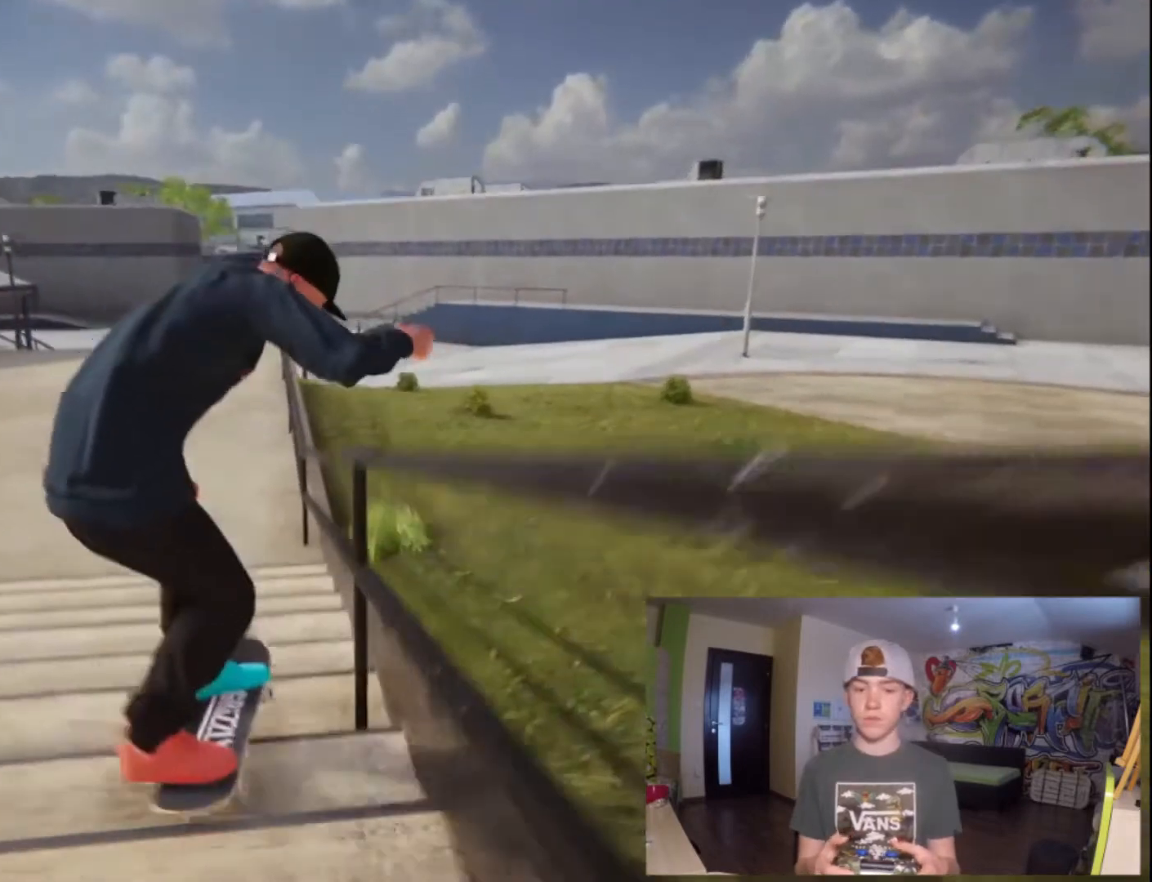
{"dt_ms": 500, "buttons": [], "left_stick": "center", "right_stick": "center", "button_events": []}